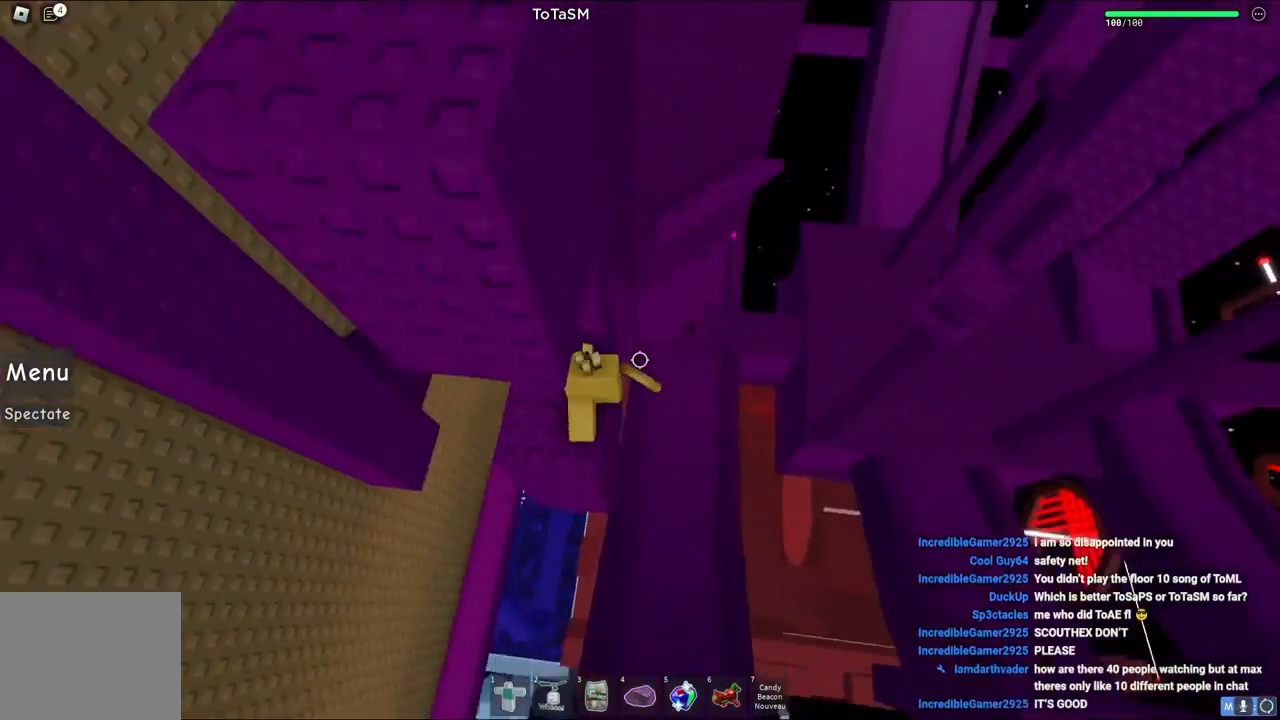
Gameplay with keyboard; each line is a JSON object with the keys held at the frame after it. "events" lists presses ("down") and releases ("up") of "a", "ctrl", "d", "e", "q", "s", "shift", "space" and "w" between this image and that frame as [ms after this image, input, new state], when the widget could be followed in between. No other keys are recorded. Mouse input is not recorded.
{"keys": [], "events": [[300, "w", "down"], [467, "w", "up"]]}
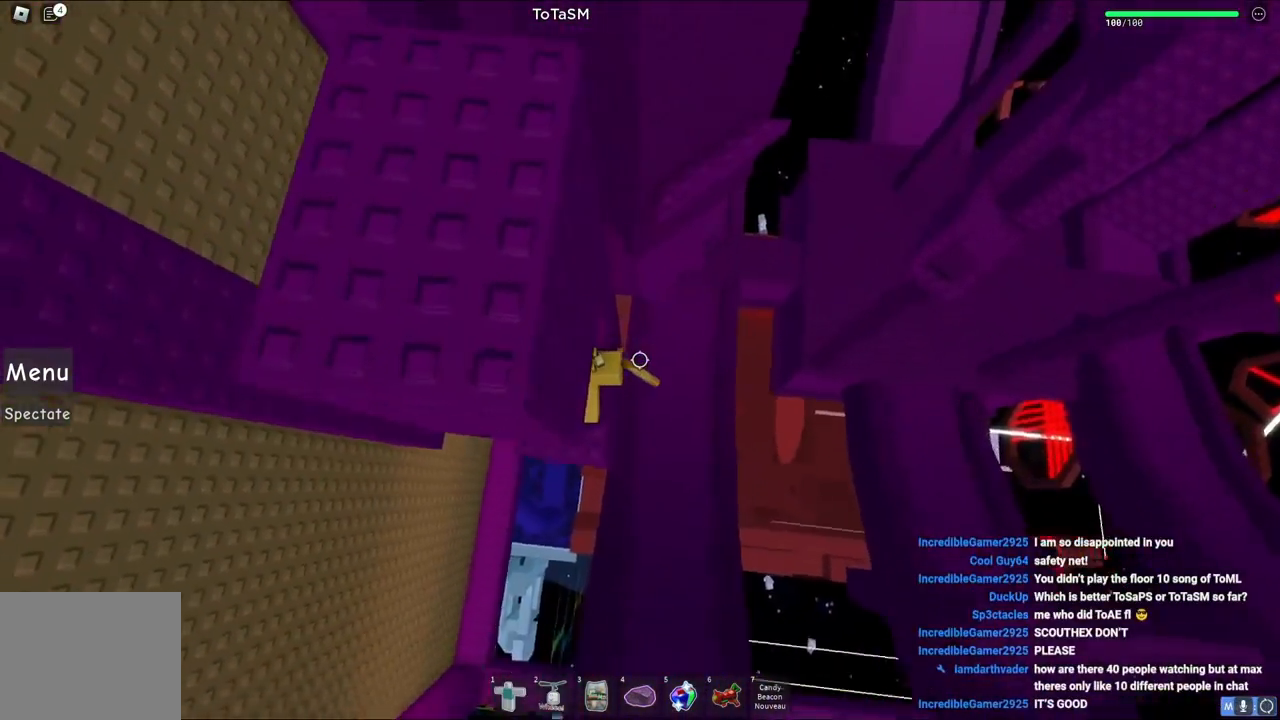
{"keys": [], "events": [[33, "d", "down"], [167, "space", "down"], [333, "space", "up"], [467, "d", "up"]]}
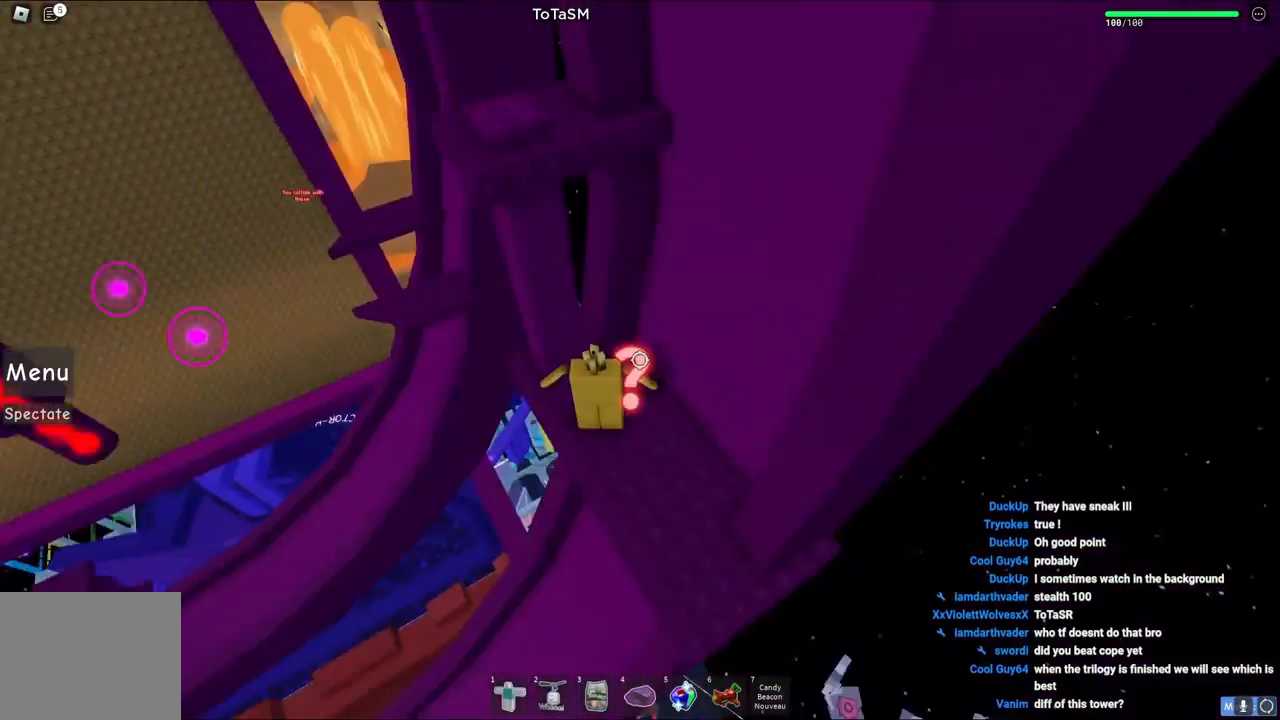
{"keys": [], "events": [[133, "a", "down"], [133, "w", "down"], [233, "w", "up"], [267, "a", "up"]]}
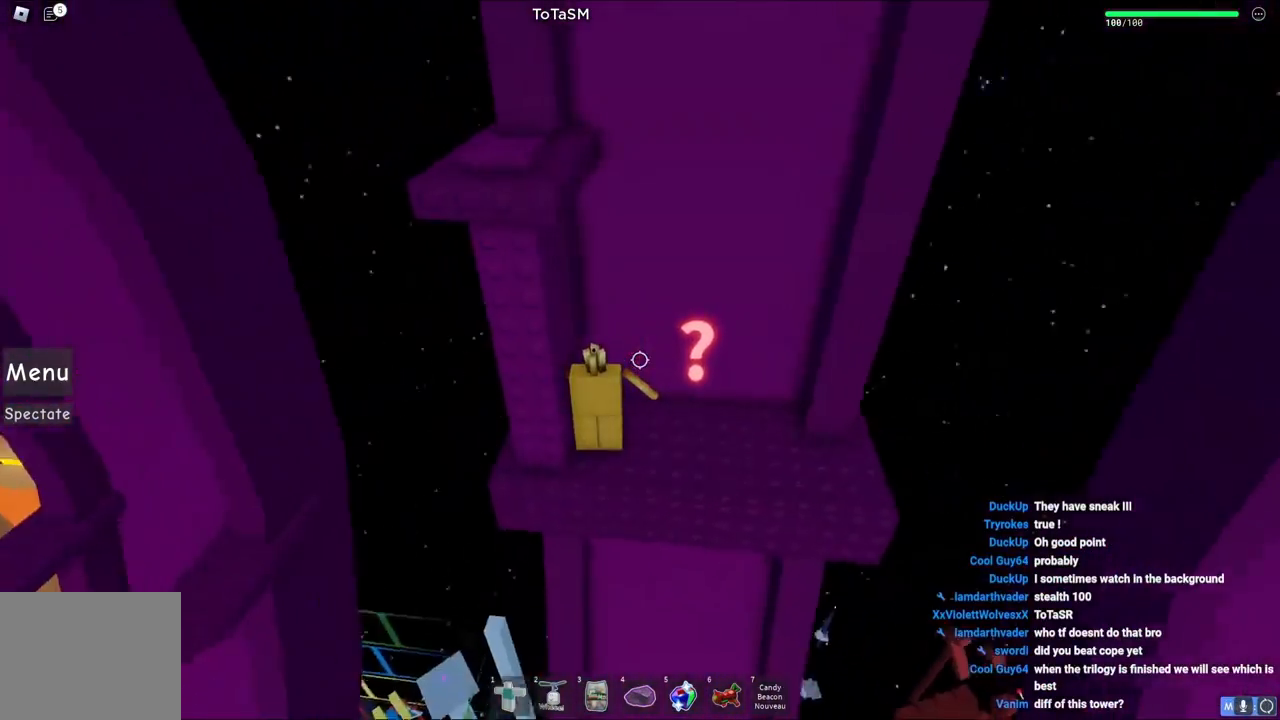
{"keys": ["d", "w"], "events": [[117, "w", "down"], [133, "d", "down"], [317, "space", "down"], [500, "space", "up"]]}
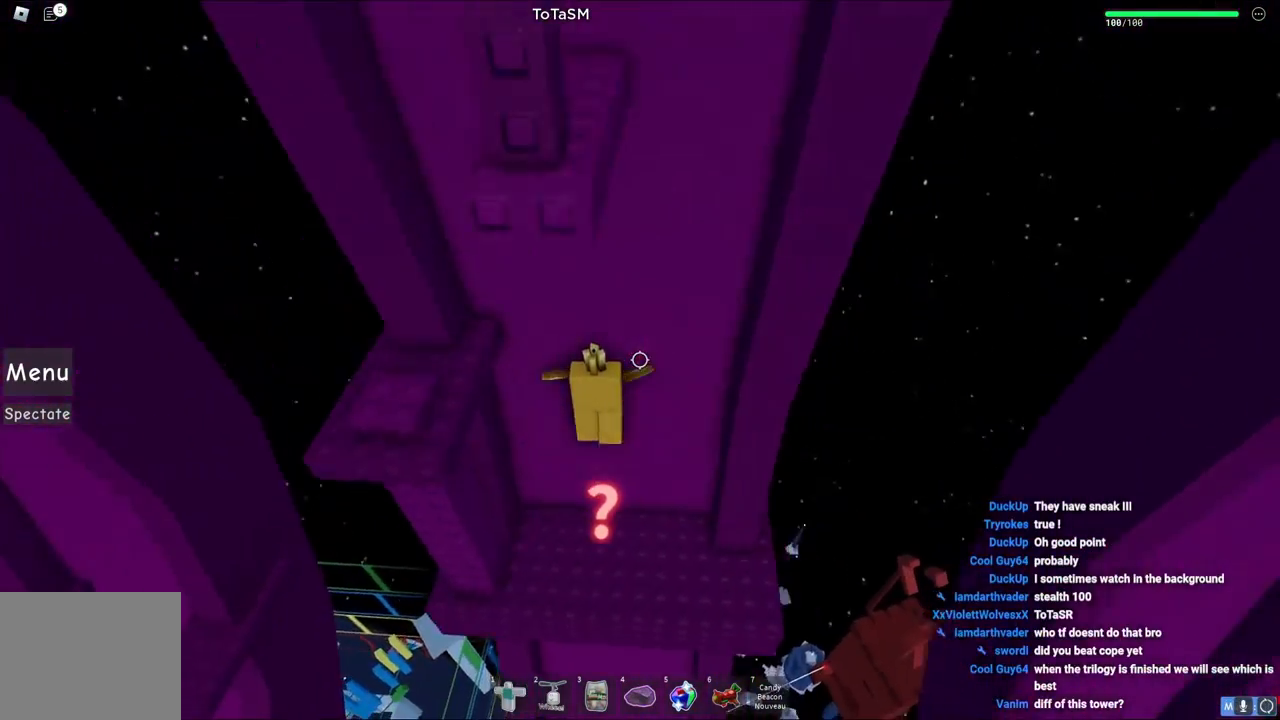
{"keys": ["a"], "events": [[33, "d", "up"], [150, "a", "down"], [150, "space", "down"], [200, "w", "up"], [467, "space", "up"]]}
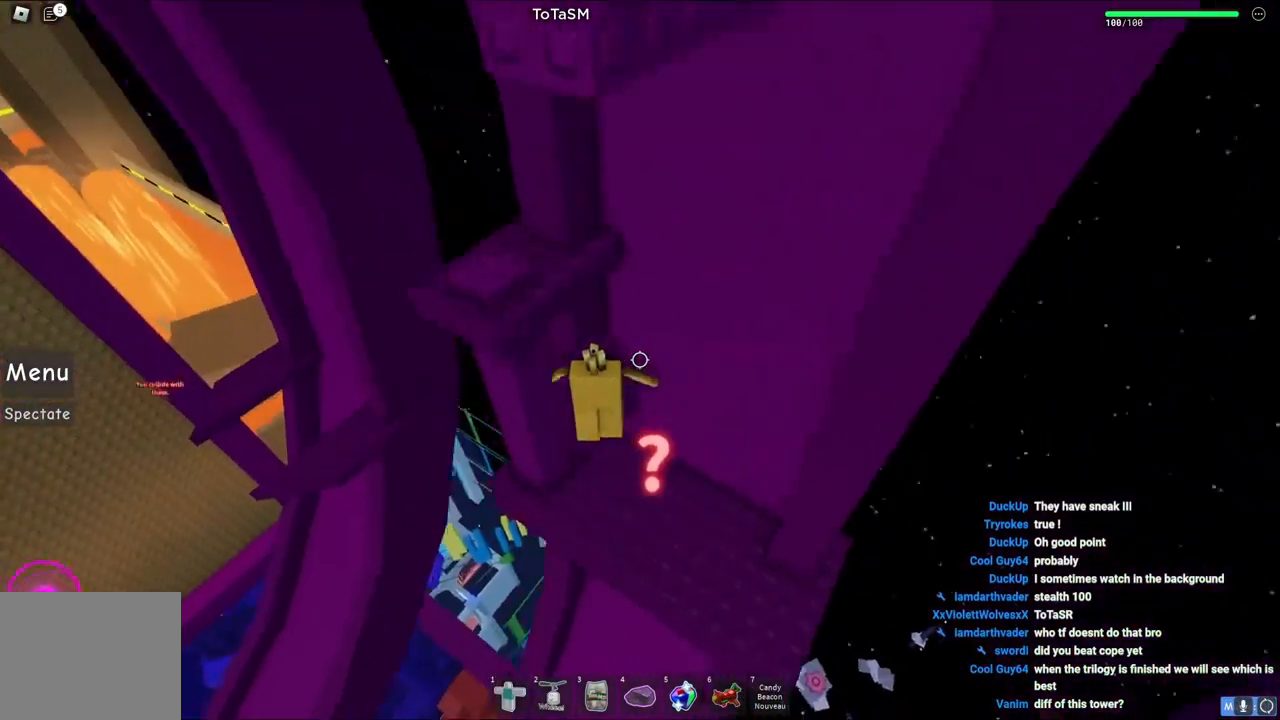
{"keys": ["space", "w"], "events": [[50, "a", "up"], [100, "d", "down"], [317, "w", "down"], [333, "space", "down"], [417, "d", "up"]]}
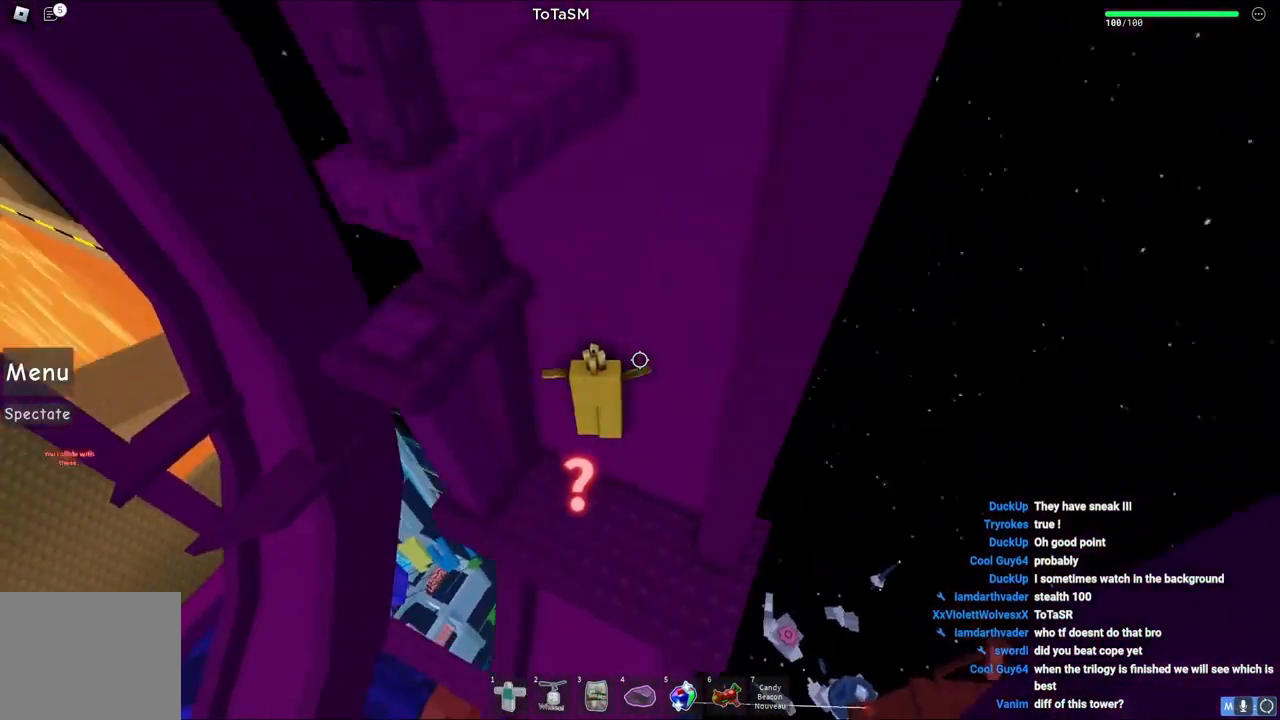
{"keys": ["a", "w"], "events": [[50, "d", "down"], [50, "space", "up"], [217, "a", "down"], [217, "space", "down"], [267, "d", "up"], [483, "space", "up"]]}
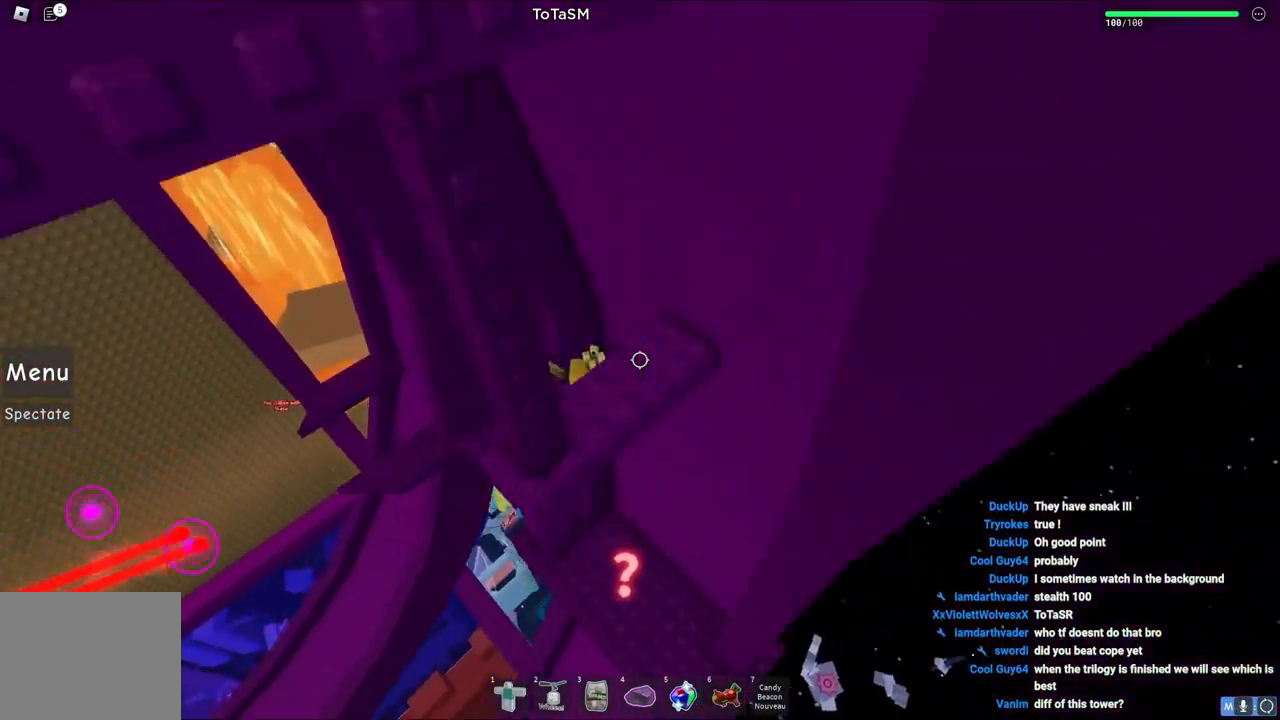
{"keys": [], "events": [[50, "w", "up"], [183, "a", "up"], [300, "s", "down"], [450, "s", "up"]]}
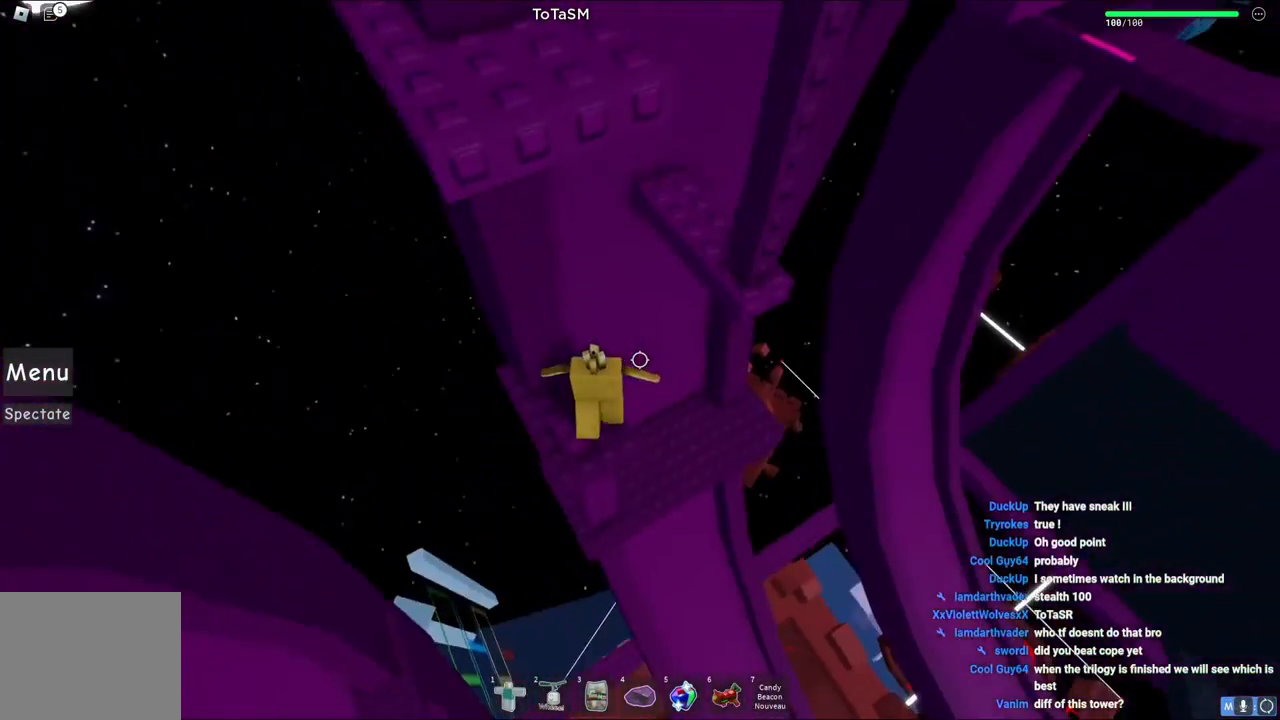
{"keys": ["w"], "events": [[150, "d", "down"], [167, "space", "down"], [200, "w", "down"], [300, "d", "up"], [333, "space", "up"]]}
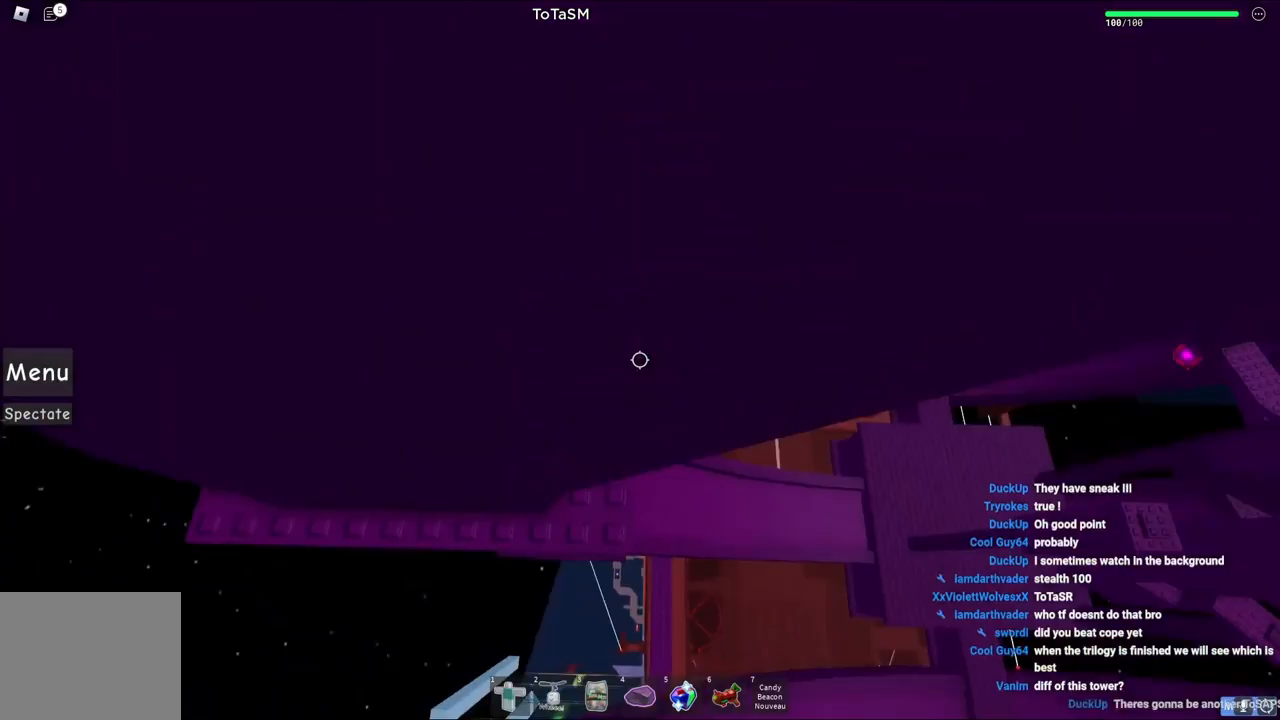
{"keys": ["a"], "events": [[33, "d", "down"], [117, "d", "up"], [117, "w", "up"], [450, "a", "down"]]}
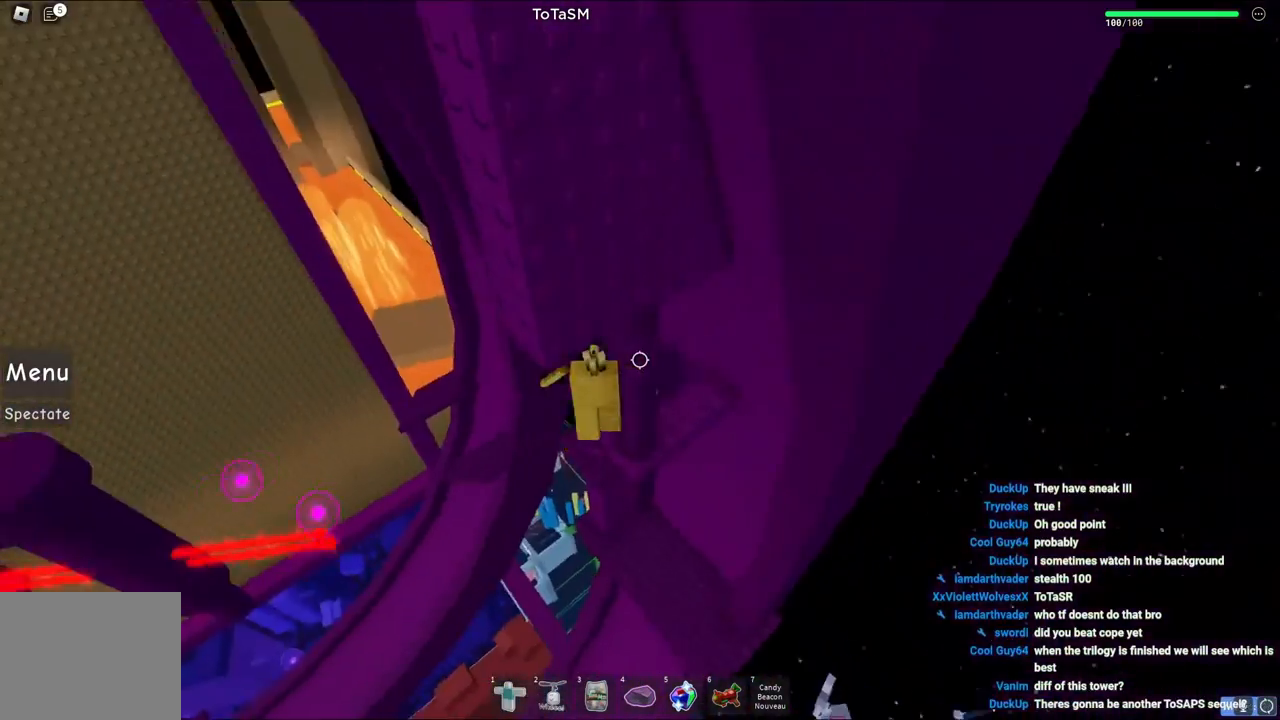
{"keys": [], "events": [[33, "space", "down"], [133, "w", "down"], [217, "space", "up"], [283, "a", "up"], [500, "w", "up"]]}
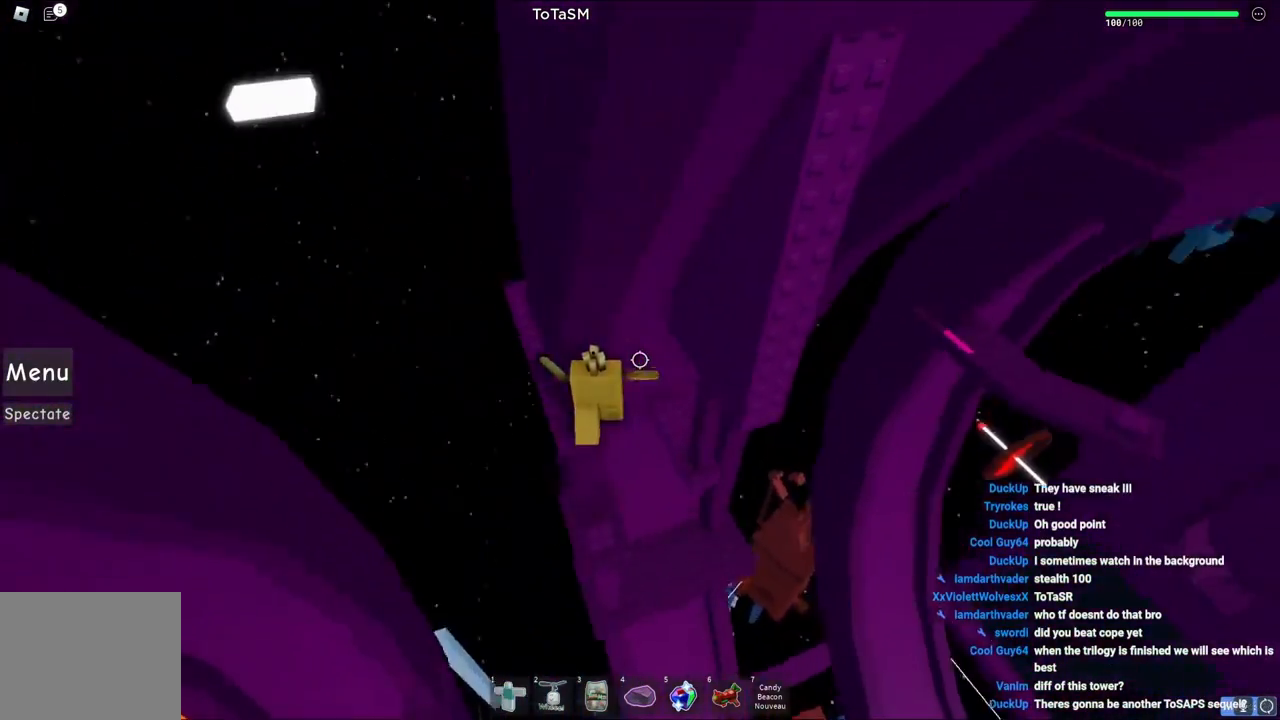
{"keys": ["a", "w"], "events": [[233, "a", "down"], [300, "w", "down"]]}
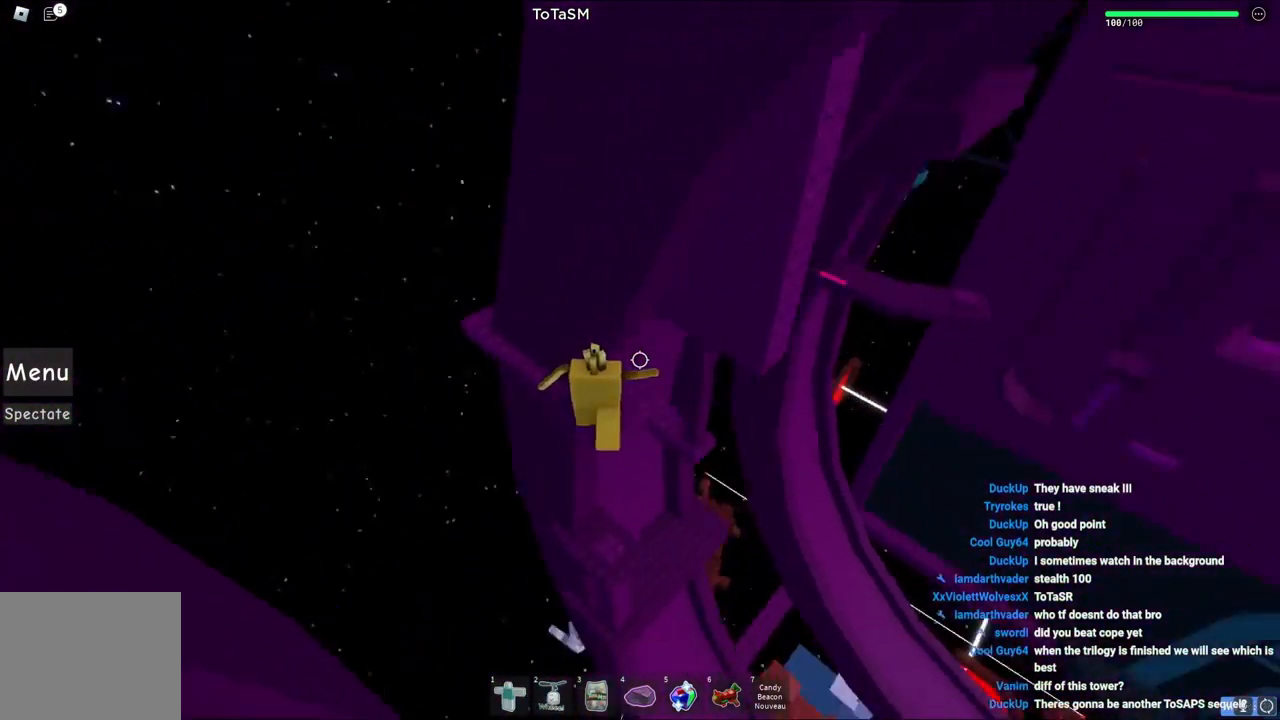
{"keys": ["a"], "events": [[283, "w", "up"]]}
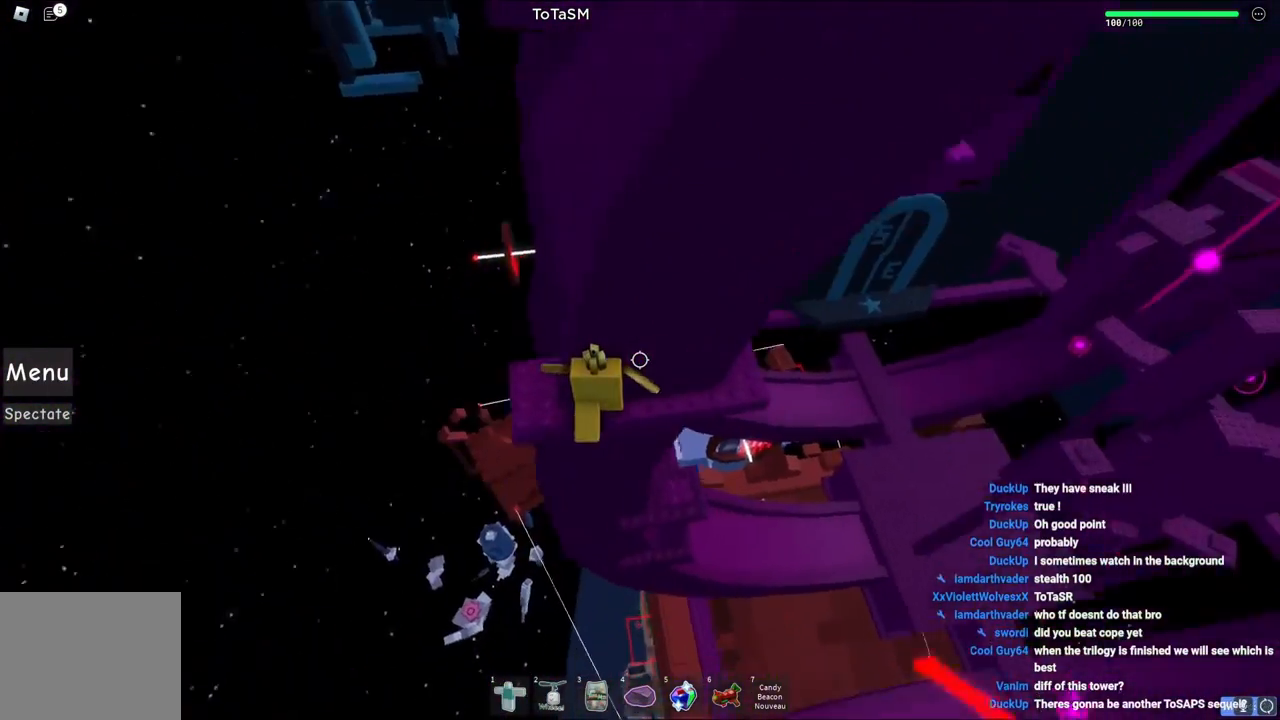
{"keys": ["space", "w"], "events": [[200, "a", "up"], [300, "w", "down"], [317, "space", "down"]]}
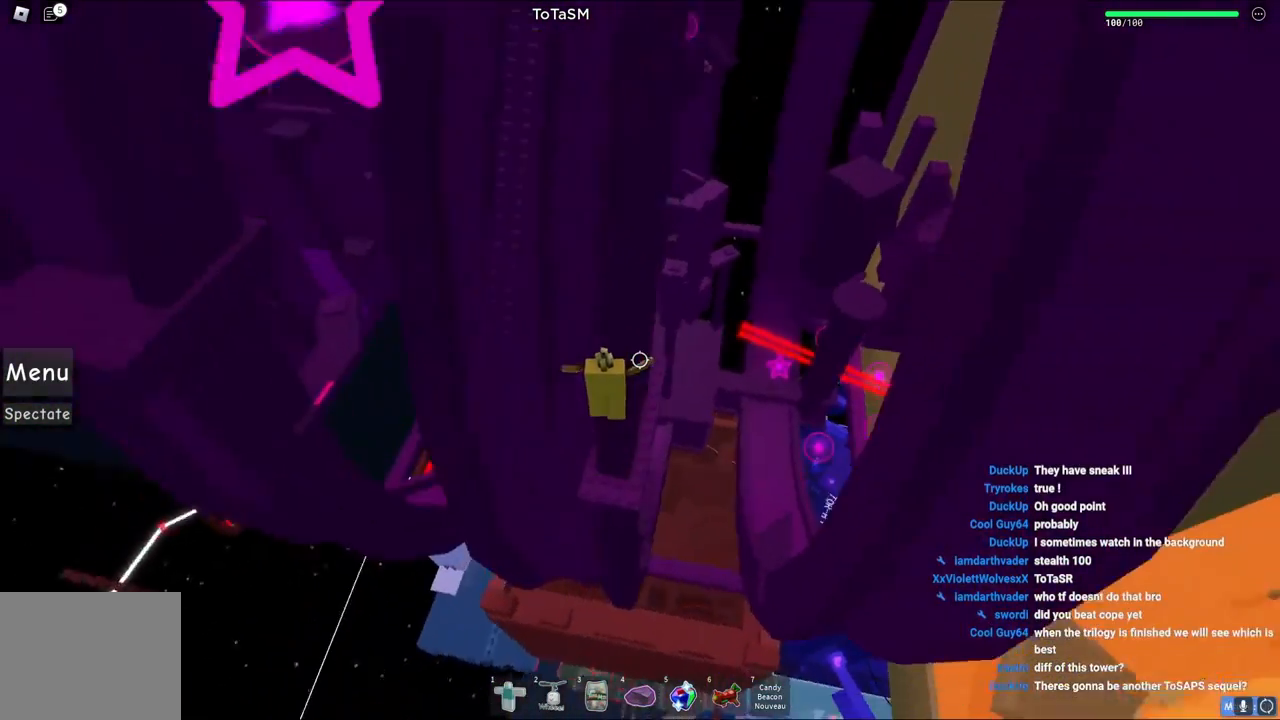
{"keys": ["space", "w"], "events": []}
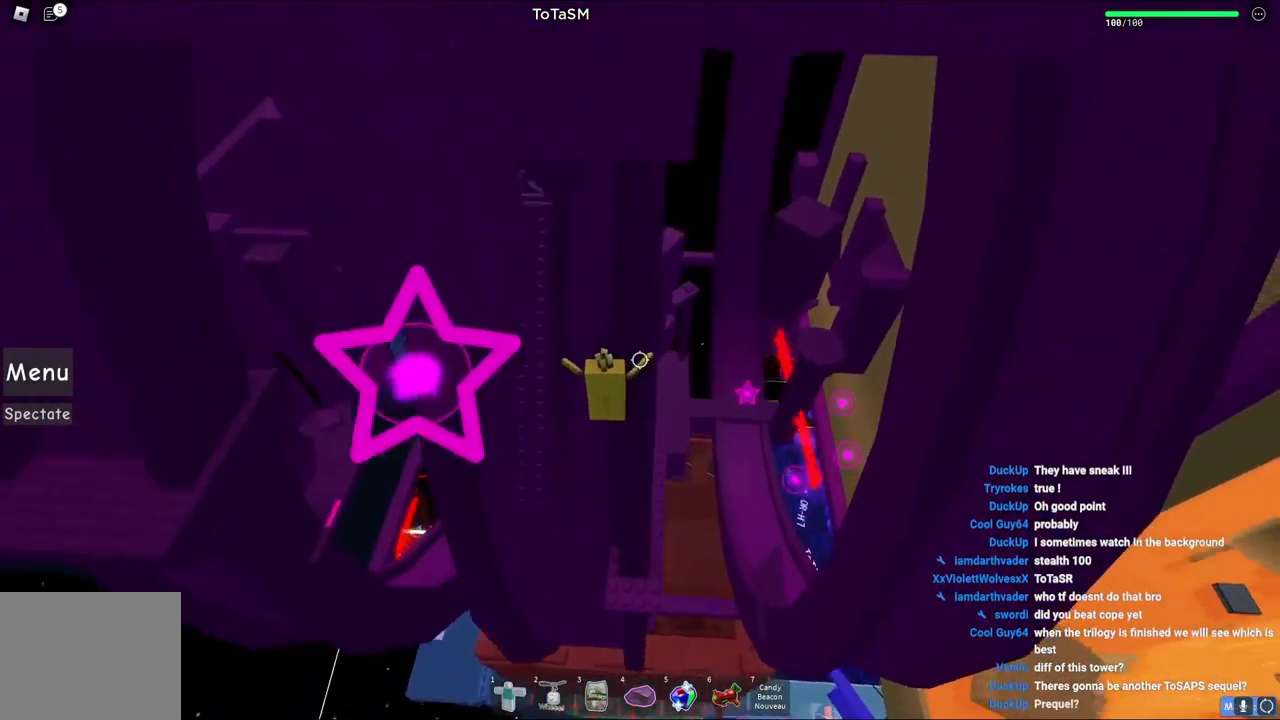
{"keys": ["a", "w"], "events": [[117, "d", "down"], [200, "d", "up"], [350, "a", "down"], [350, "w", "up"], [417, "w", "down"], [500, "space", "up"]]}
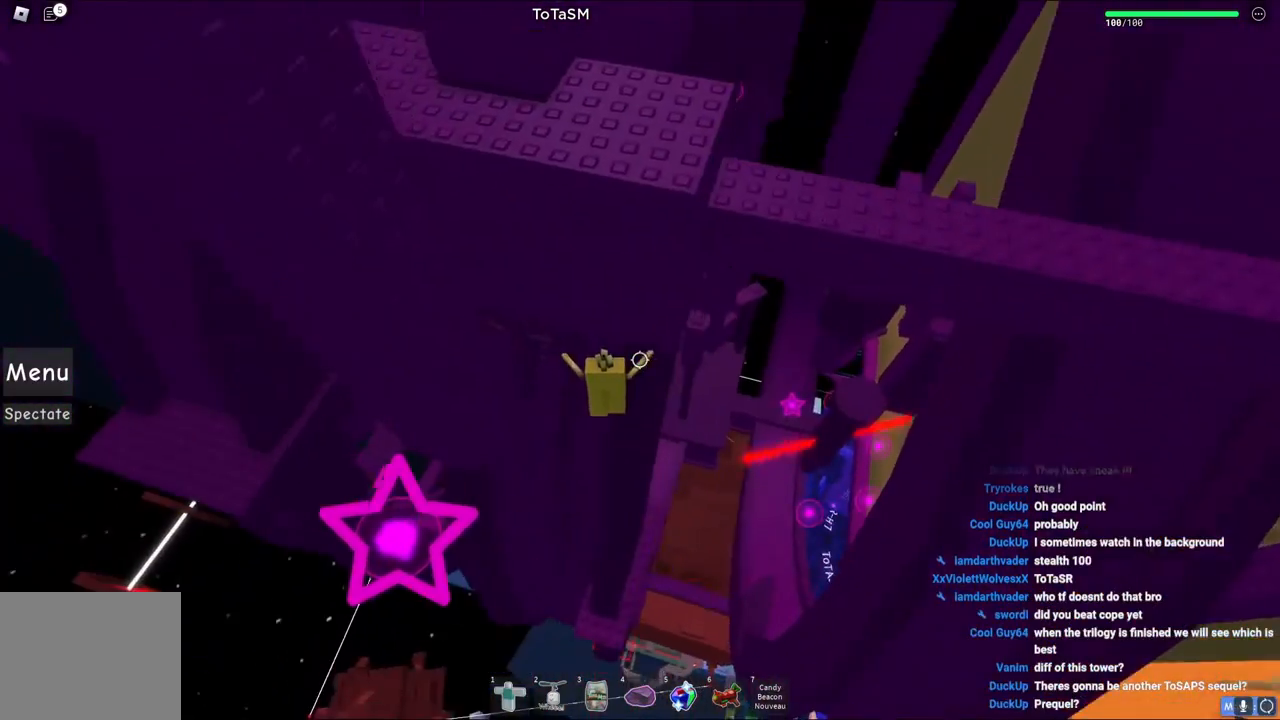
{"keys": ["space"], "events": [[183, "w", "up"], [267, "space", "down"], [333, "a", "up"]]}
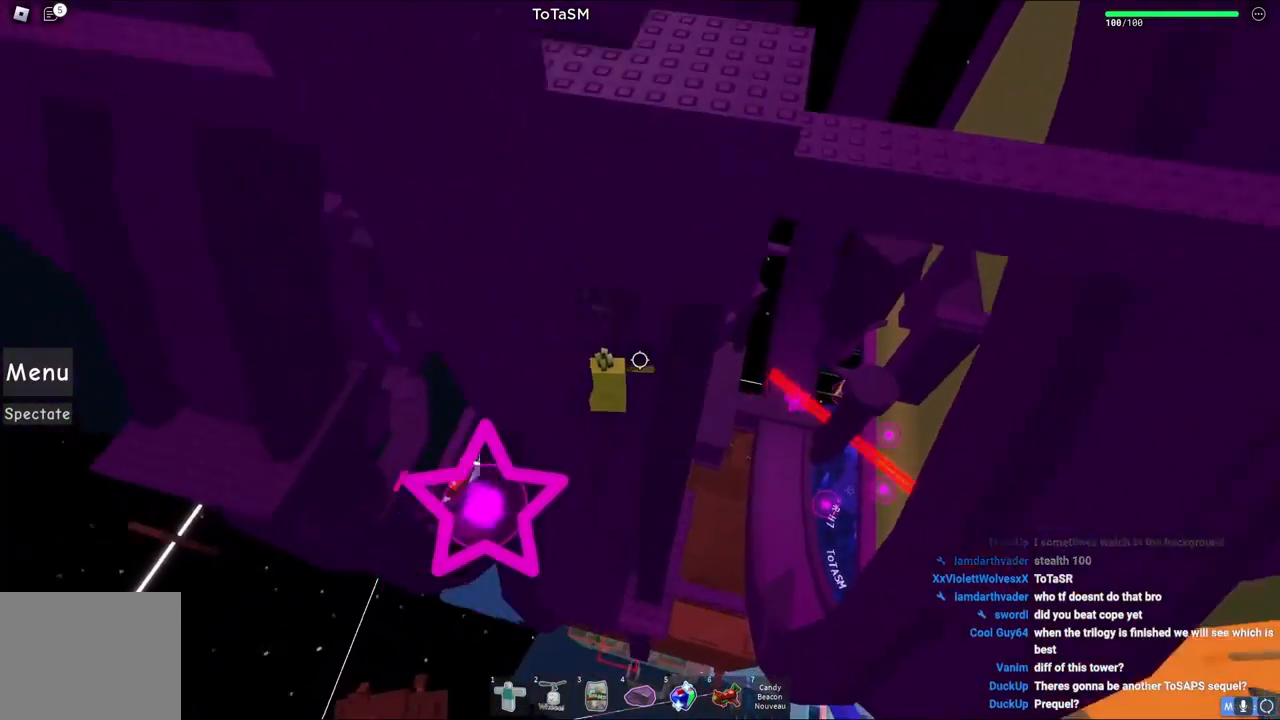
{"keys": [], "events": [[267, "a", "down"], [283, "space", "up"], [367, "a", "up"]]}
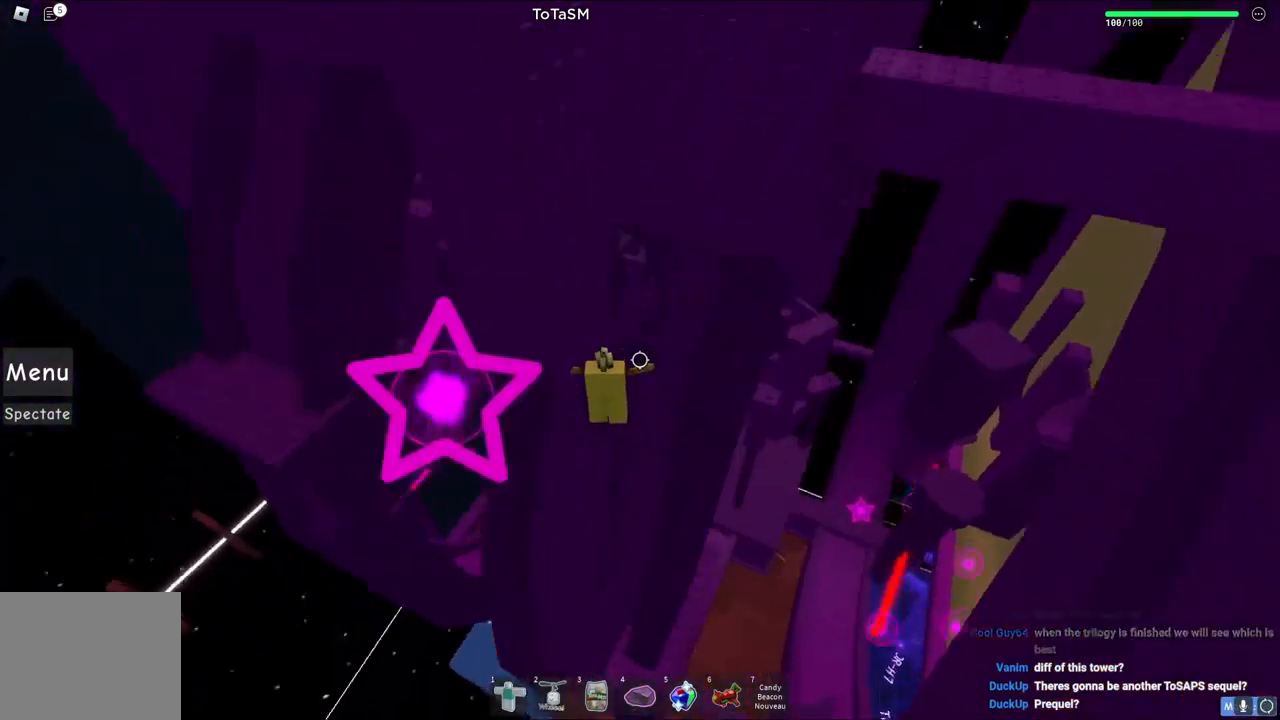
{"keys": [], "events": []}
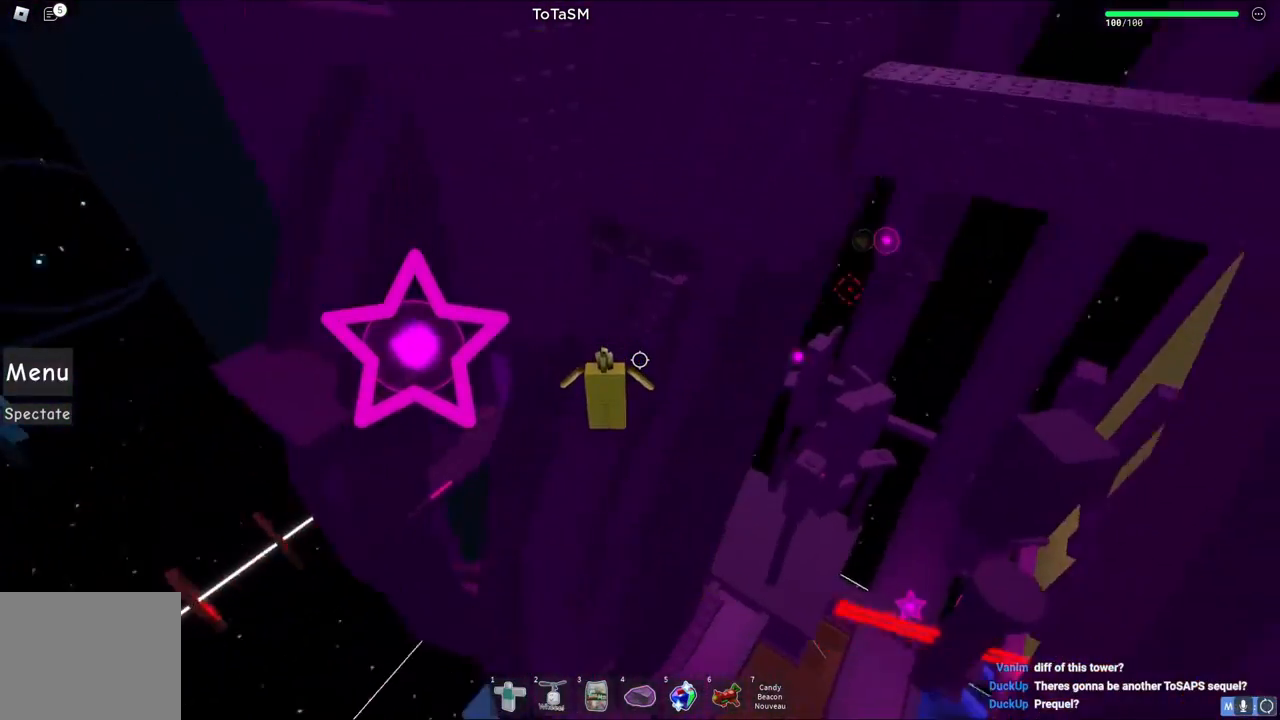
{"keys": ["shift", "w"], "events": [[150, "space", "down"], [250, "w", "down"], [317, "space", "up"], [433, "shift", "down"]]}
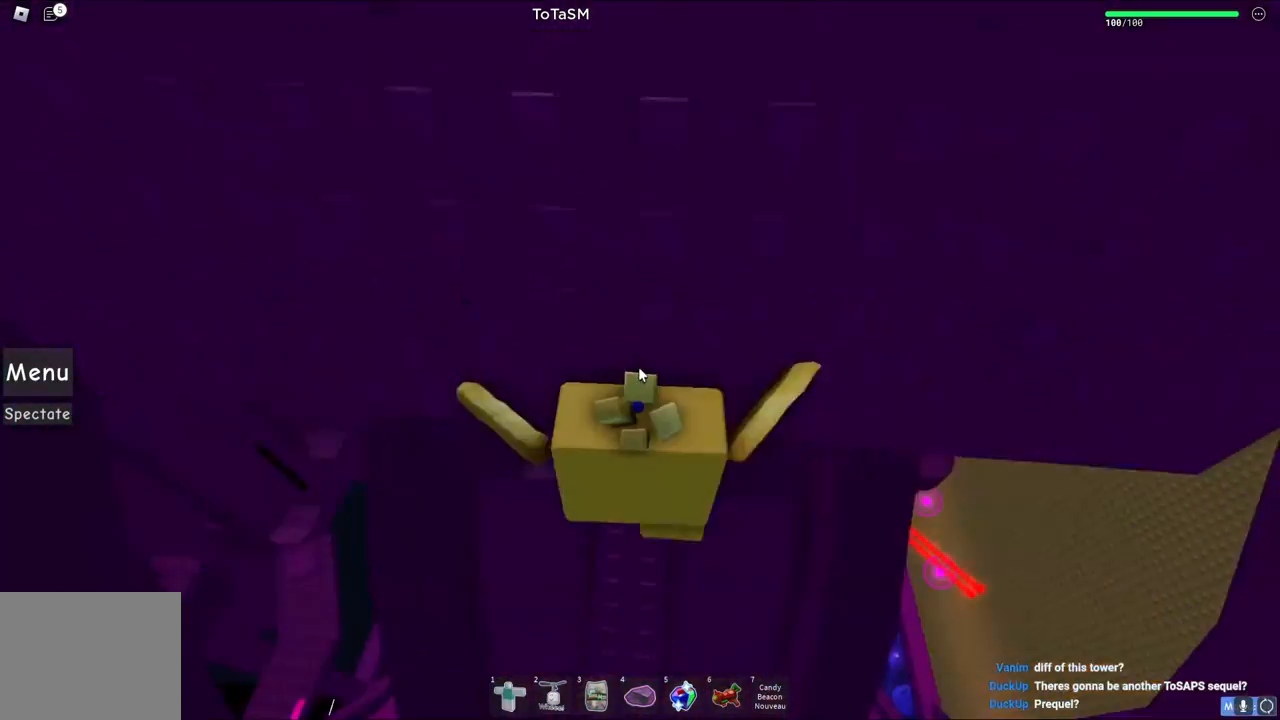
{"keys": ["w"], "events": [[67, "shift", "up"], [150, "a", "down"], [267, "shift", "down"], [417, "shift", "up"], [483, "a", "up"]]}
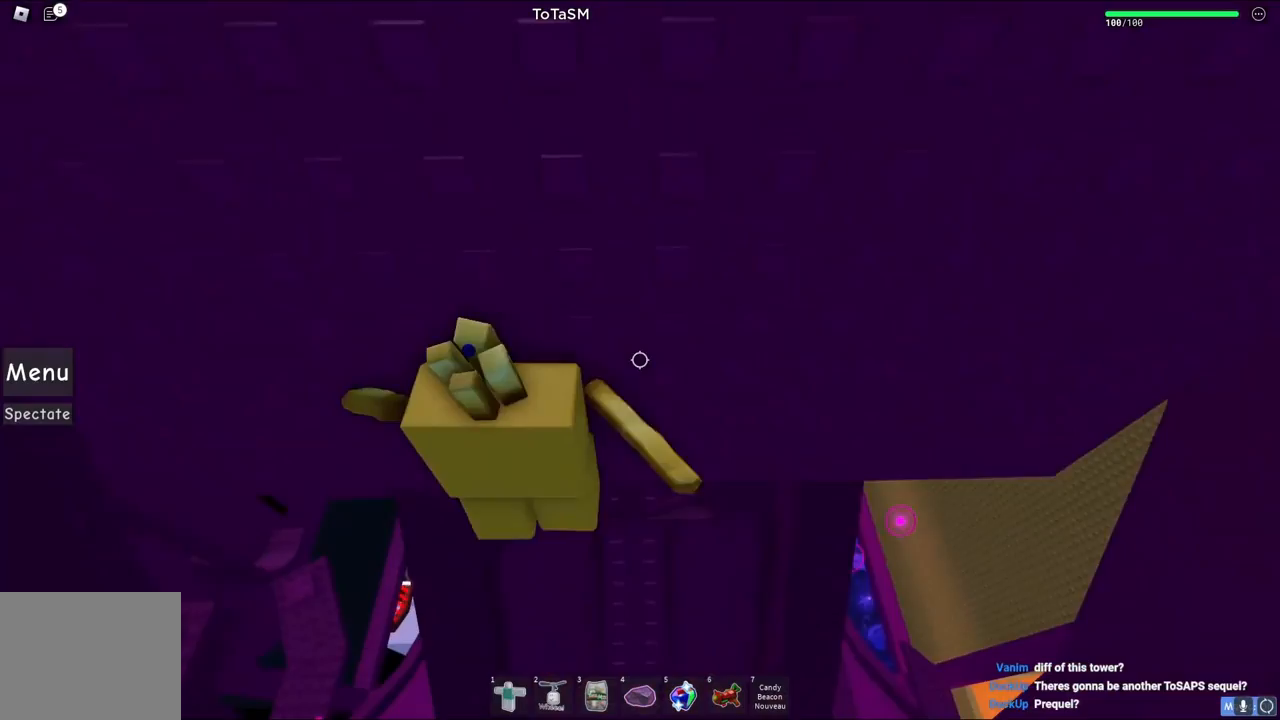
{"keys": [], "events": [[117, "w", "up"], [183, "shift", "down"], [317, "shift", "up"]]}
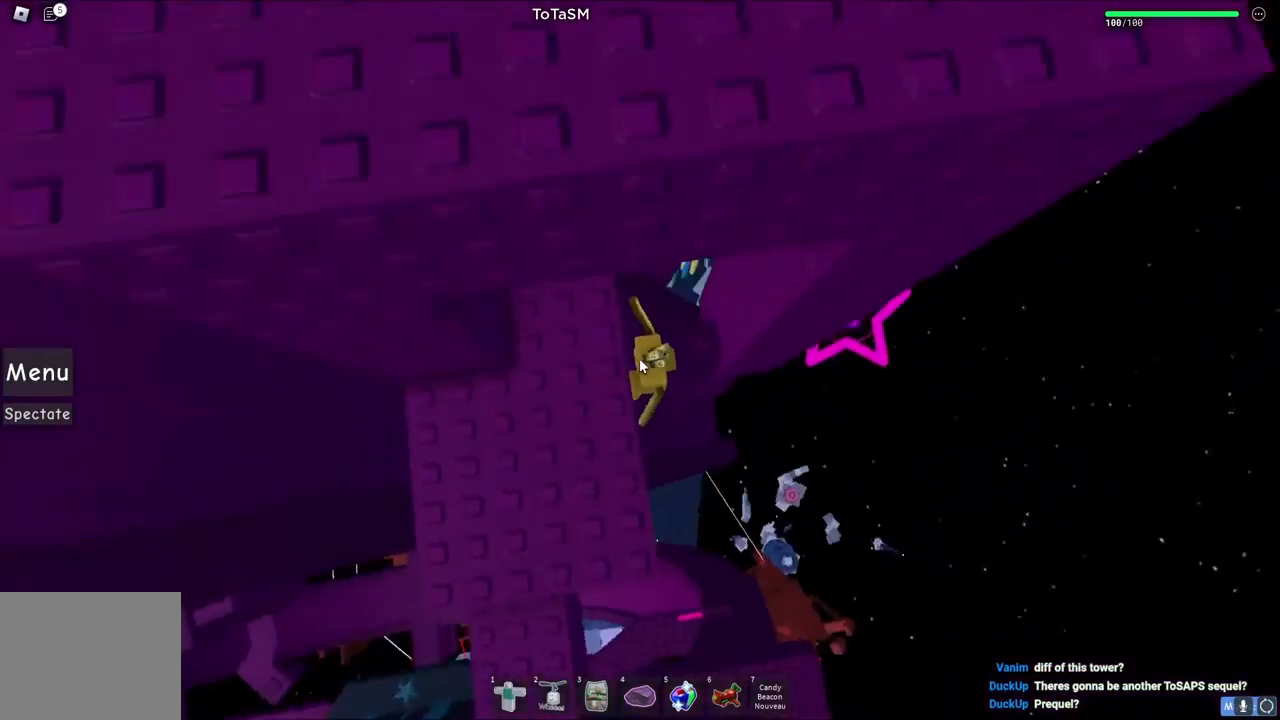
{"keys": ["d"], "events": [[167, "d", "down"], [200, "shift", "down"], [267, "space", "down"], [433, "shift", "up"], [467, "space", "up"]]}
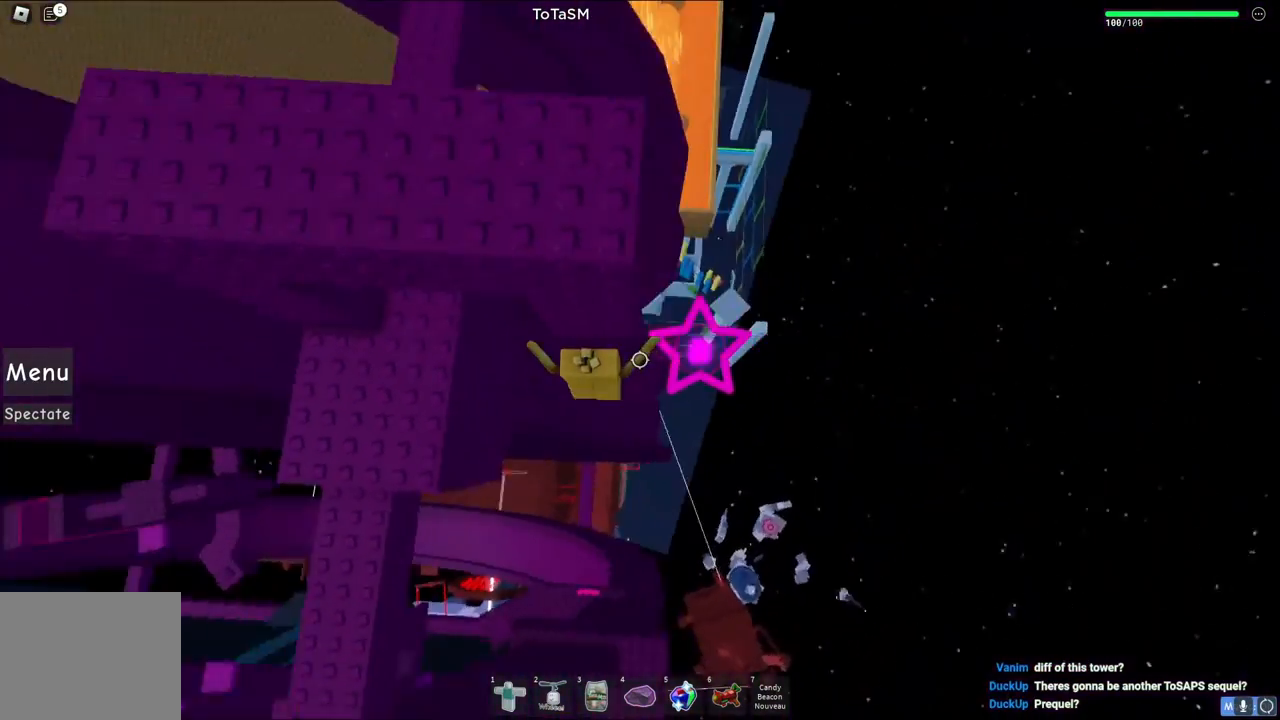
{"keys": [], "events": [[317, "d", "up"]]}